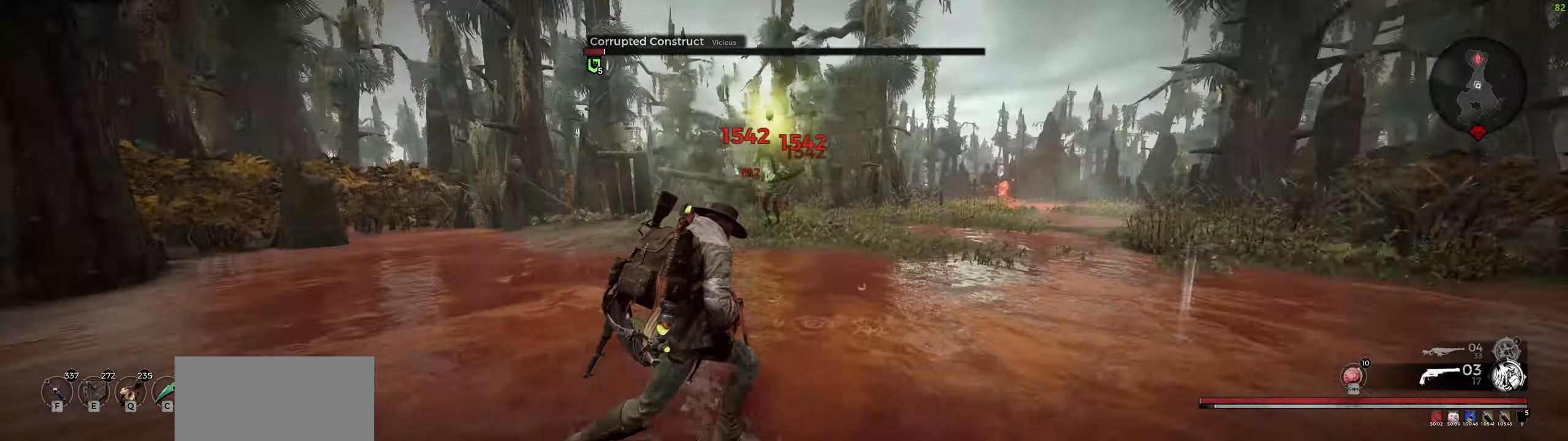
Gameplay with keyboard and mouse; each line is a JSON object with the keys and mouse buttons held at the frame after it. "events" lists presses ("down") and releases ("up") of "a", "ctrl", "d", "e", "f", "q", "r", "s", "shift", "space", "tab", "w", "z", "mouse_left", "mouse_wheel", "mouse_right", "mouse_mb4" and "mouse_mb5" between this image and that frame as [ms after this image, input, new state], when the widget could be followed in between. "mouse_left", "mouse_wheel", "mouse_right", "mouse_mb4", "mouse_mb5" = the "left", "wheel", "right", "mb4", "mb5" buttons of the "mouse" list. No other keys are recorded. "wheel" means that the mouse wheel is clicked or scrolled. Mouse movement is not recorded.
{"keys": ["d"], "mouse": ["wheel"], "events": [[383, "mouse_wheel", "down"]]}
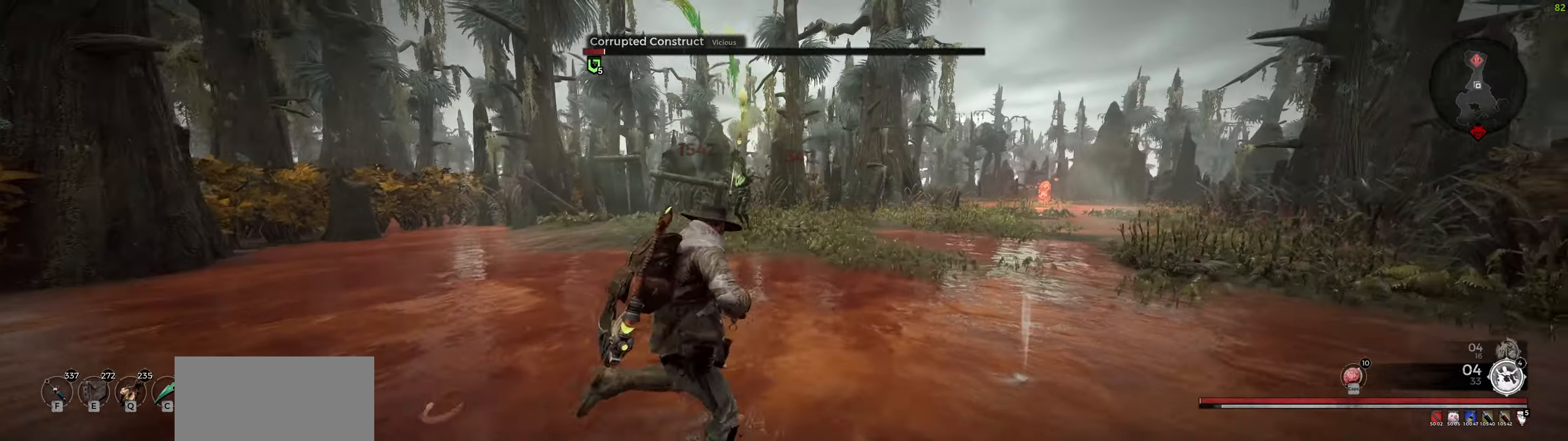
{"keys": ["d"], "mouse": [], "events": [[16, "mouse_wheel", "up"], [66, "r", "down"], [83, "w", "down"], [166, "r", "up"], [216, "r", "down"], [283, "r", "up"], [366, "w", "up"]]}
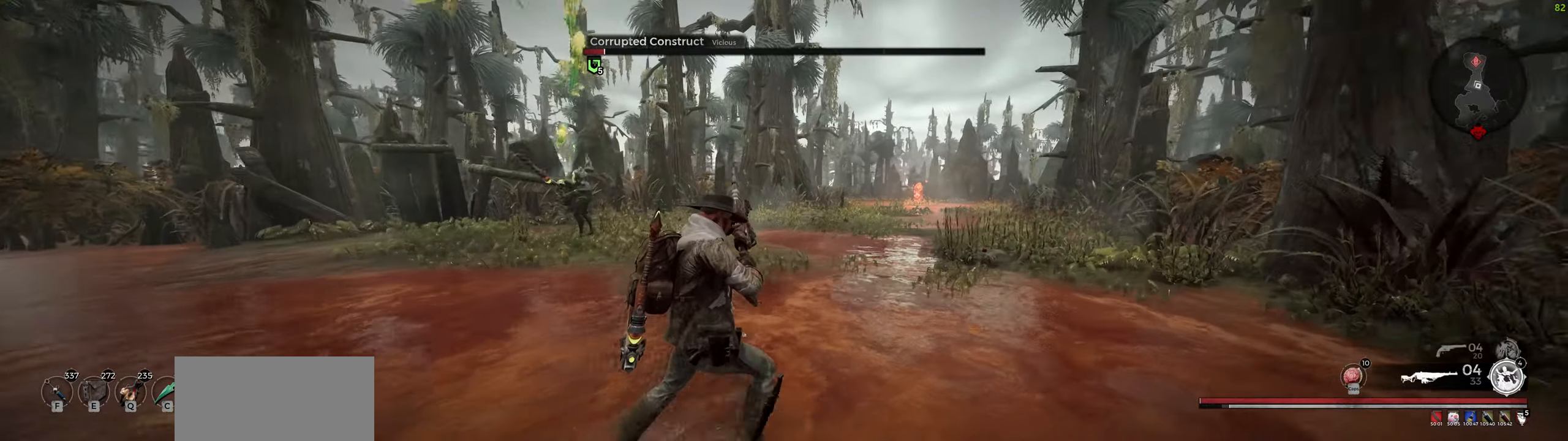
{"keys": ["d"], "mouse": [], "events": []}
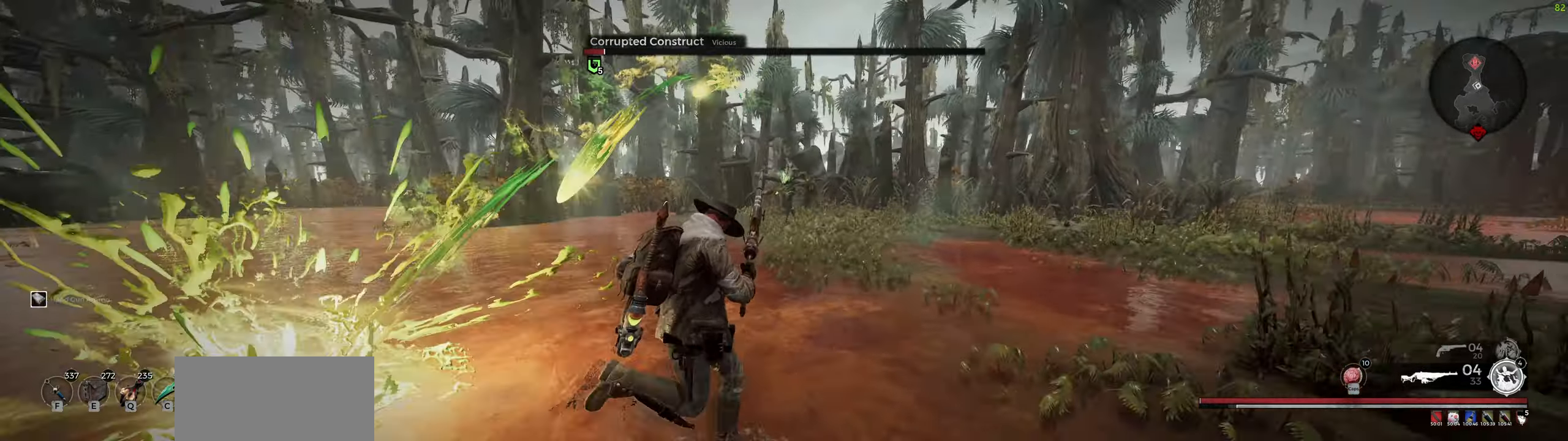
{"keys": ["d"], "mouse": [], "events": []}
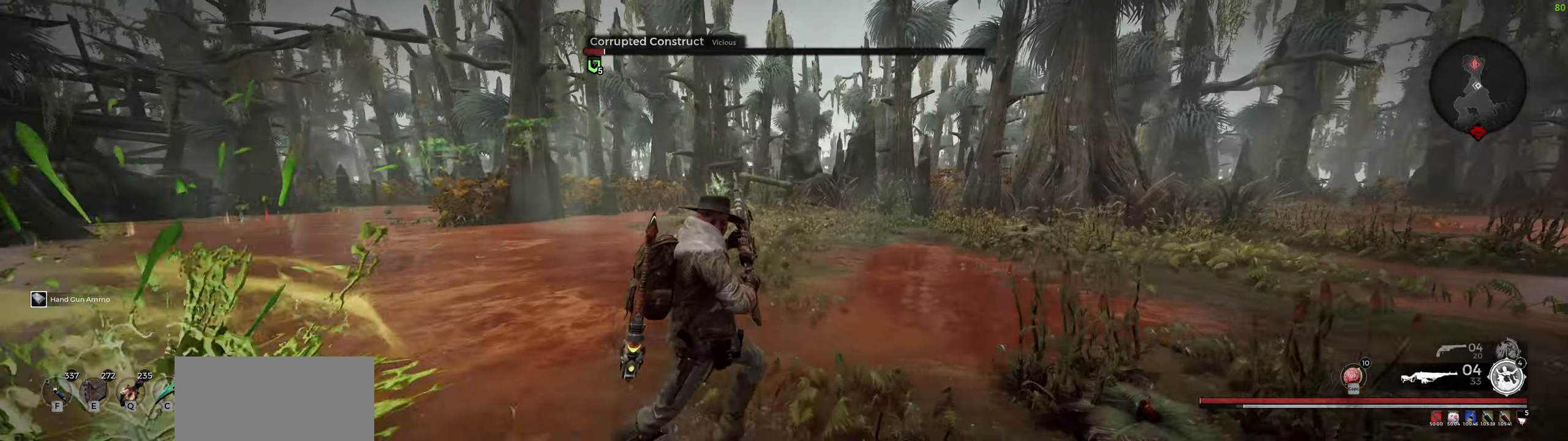
{"keys": ["d"], "mouse": [], "events": [[216, "mouse_wheel", "down"], [383, "mouse_wheel", "up"]]}
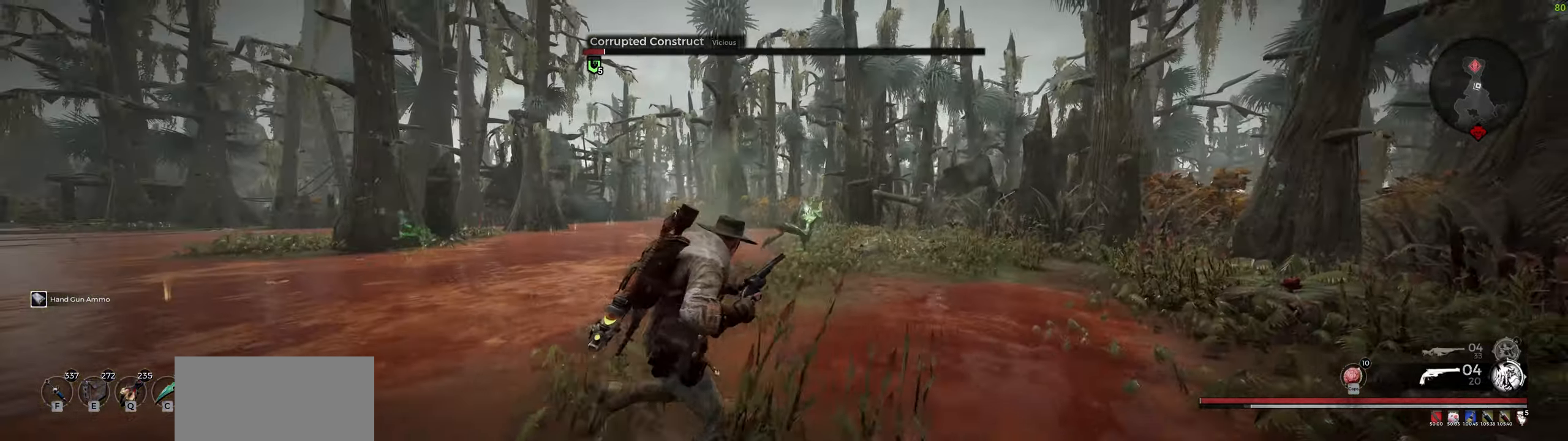
{"keys": ["d", "s"], "mouse": ["right"], "events": [[216, "mouse_right", "down"], [400, "s", "down"]]}
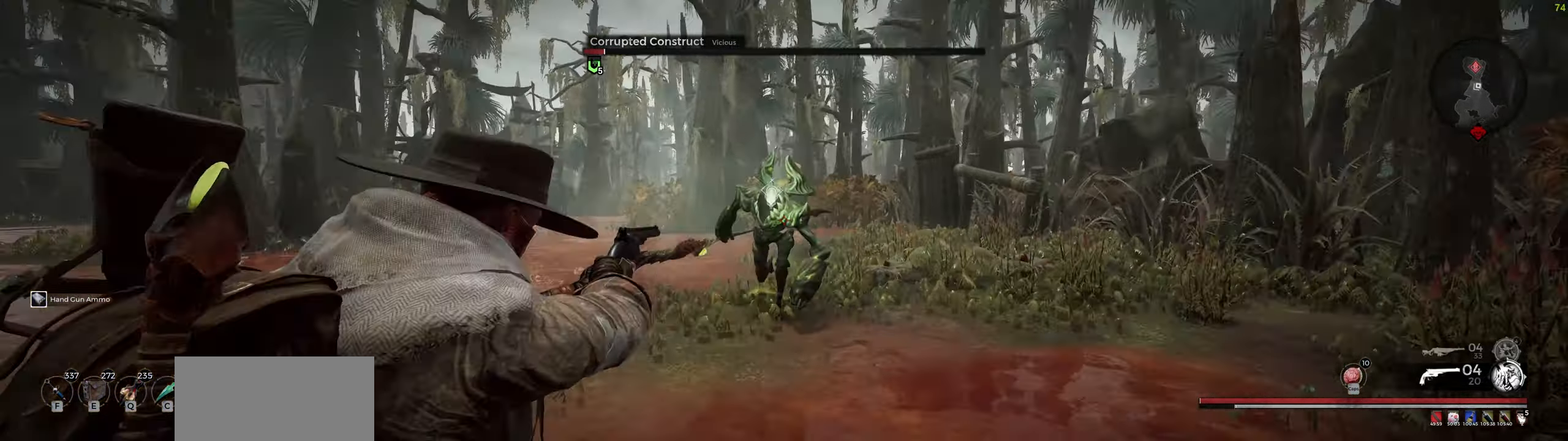
{"keys": ["d", "s"], "mouse": ["right"], "events": [[83, "mouse_left", "down"], [150, "mouse_left", "up"], [316, "mouse_wheel", "down"], [483, "mouse_wheel", "up"]]}
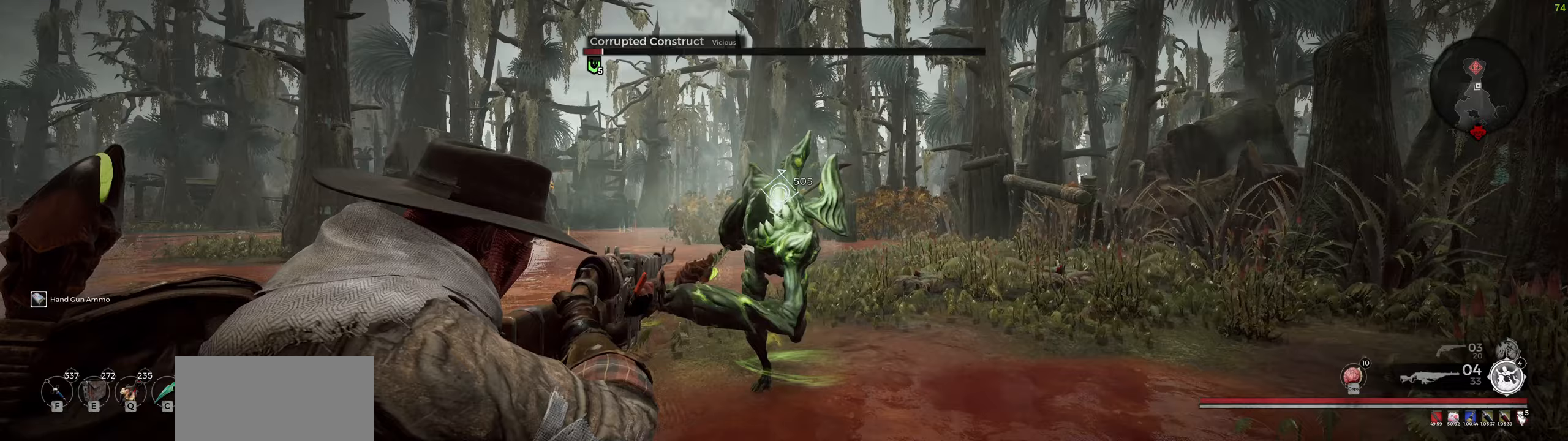
{"keys": ["d", "space"], "mouse": [], "events": [[100, "mouse_left", "down"], [183, "mouse_left", "up"], [217, "mouse_right", "up"], [317, "s", "up"], [483, "space", "down"]]}
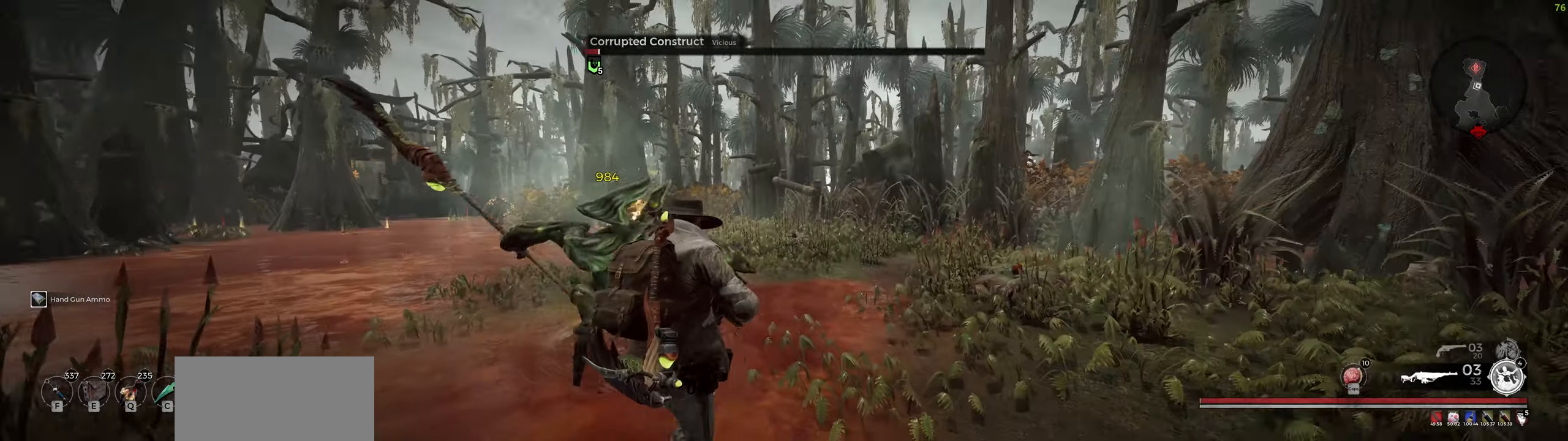
{"keys": ["d"], "mouse": [], "events": [[183, "space", "up"], [267, "mouse_right", "down"], [300, "mouse_right", "up"], [317, "space", "down"], [417, "space", "up"]]}
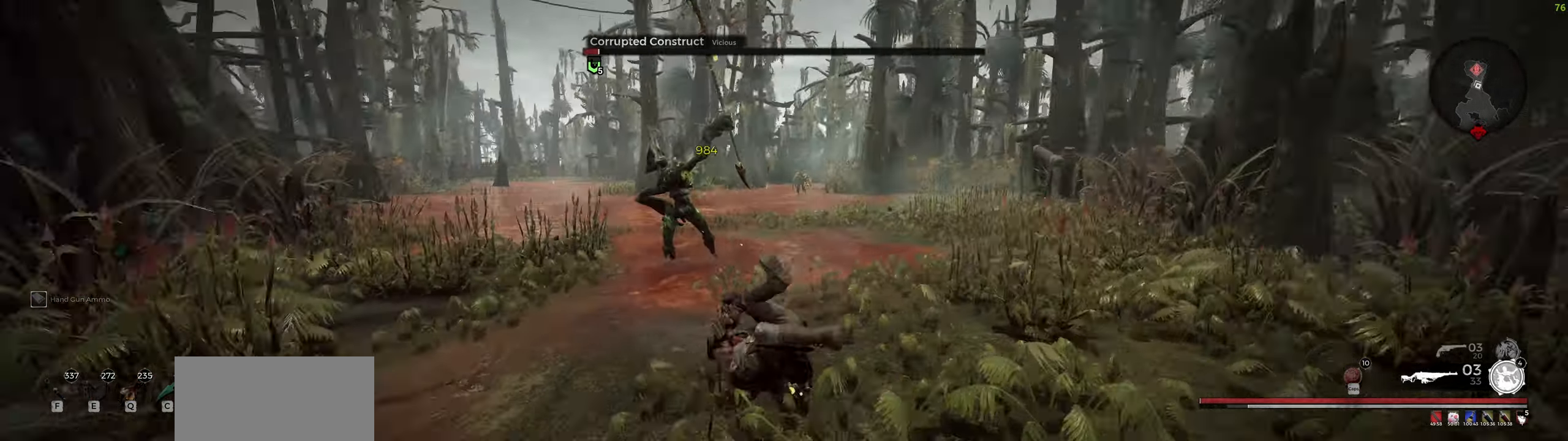
{"keys": ["s"], "mouse": ["left", "right"], "events": [[17, "s", "down"], [150, "d", "up"], [267, "mouse_right", "down"], [500, "mouse_left", "down"]]}
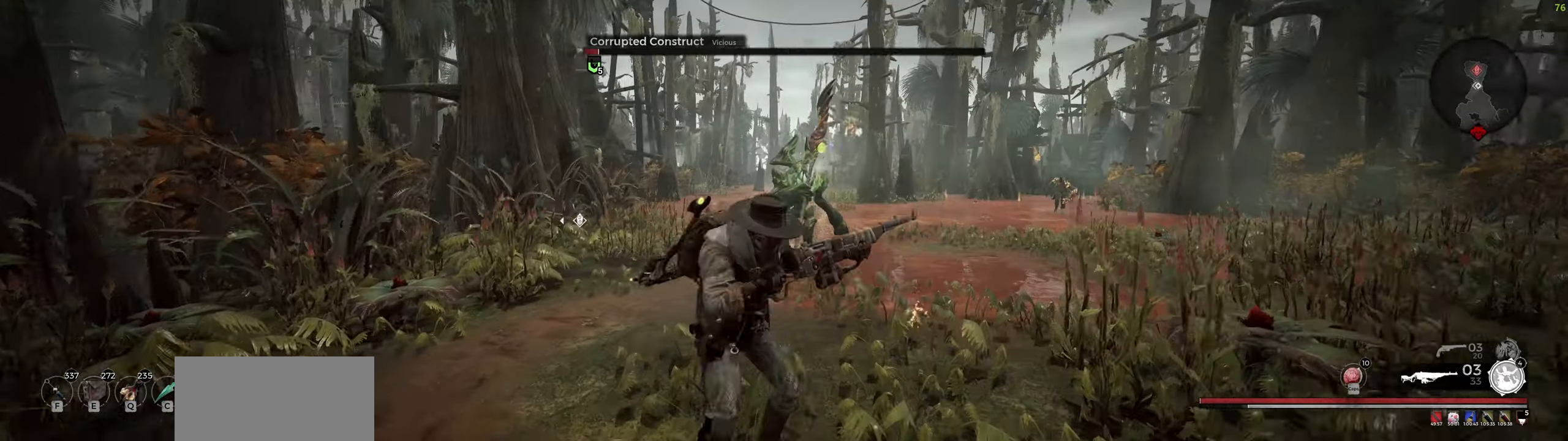
{"keys": ["s"], "mouse": [], "events": [[117, "mouse_left", "up"], [133, "mouse_right", "up"], [233, "space", "down"], [400, "space", "up"]]}
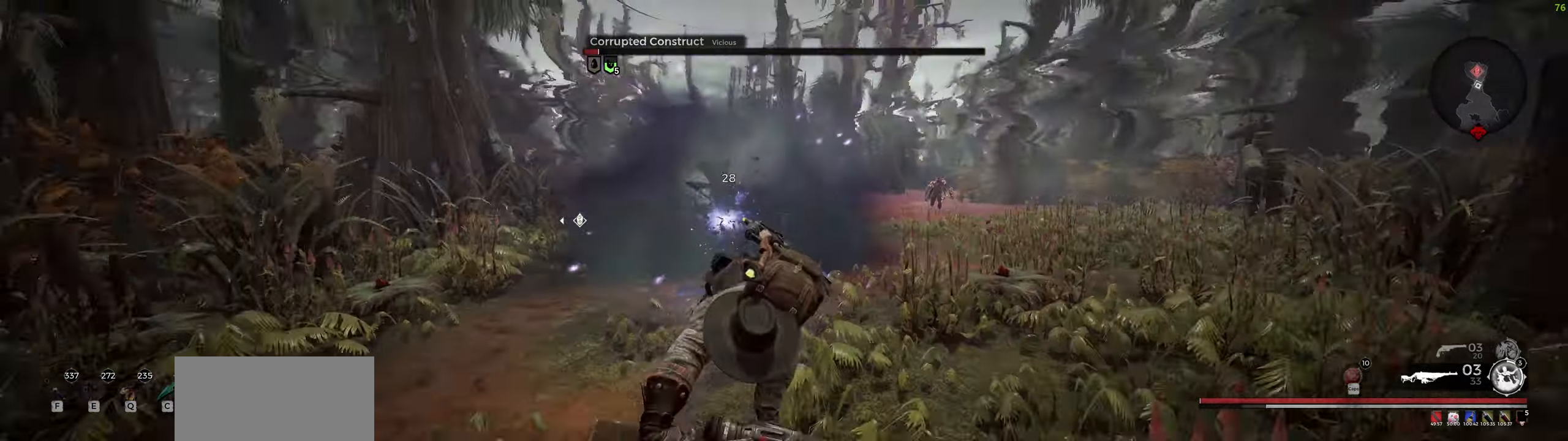
{"keys": ["a", "s"], "mouse": ["right"], "events": [[33, "mouse_wheel", "down"], [200, "mouse_wheel", "up"], [350, "mouse_right", "down"], [433, "a", "down"]]}
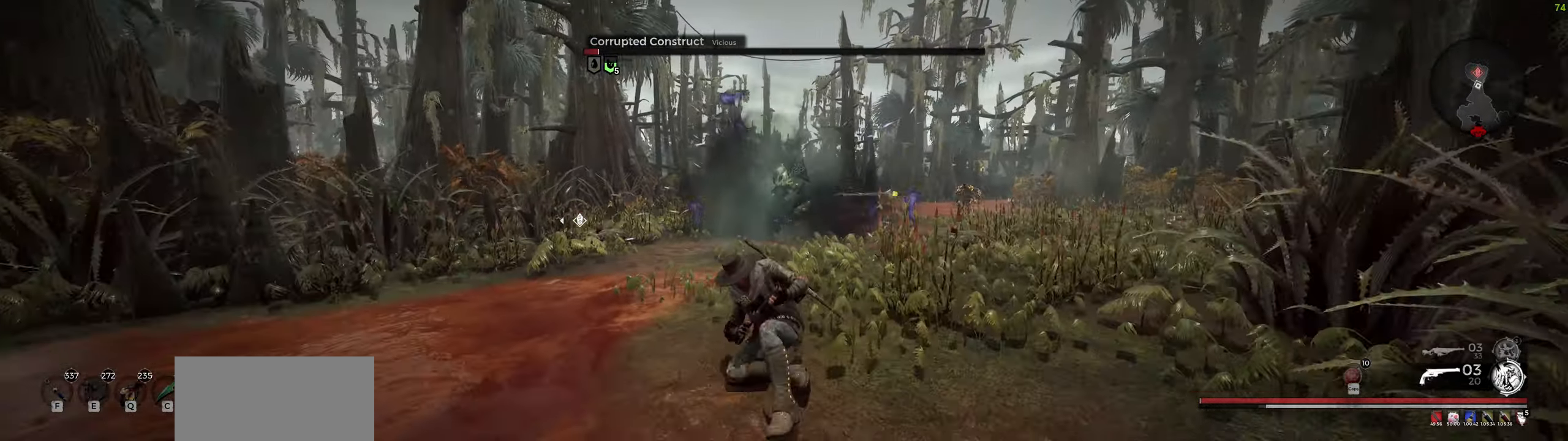
{"keys": ["a", "s"], "mouse": ["left", "right"], "events": [[450, "mouse_left", "down"]]}
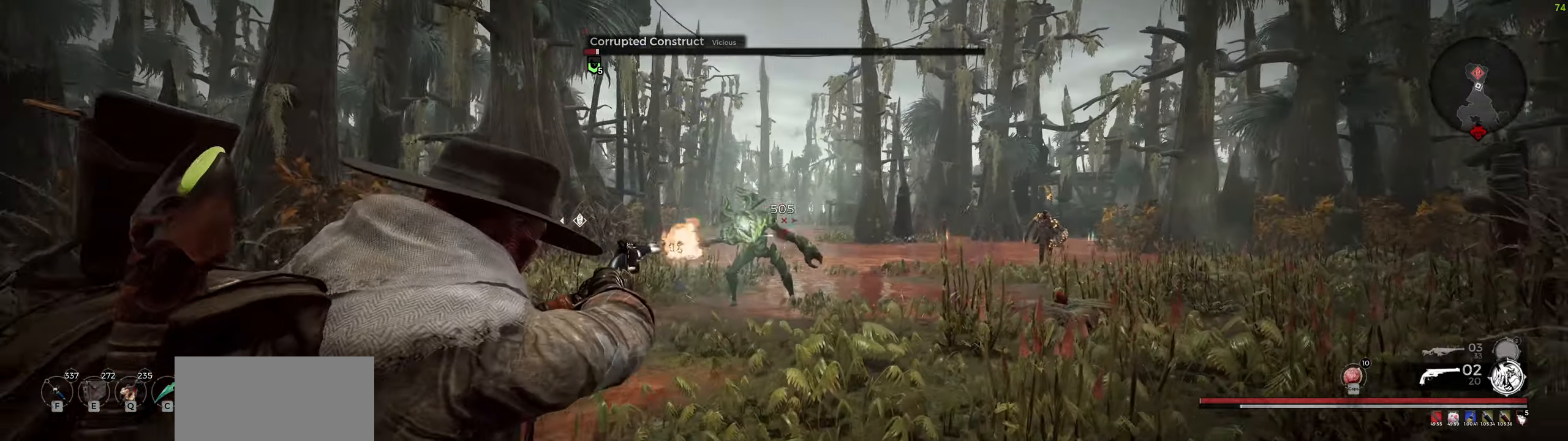
{"keys": ["a", "s"], "mouse": ["left", "right"], "events": [[17, "mouse_left", "up"], [167, "mouse_wheel", "down"], [350, "mouse_wheel", "up"], [483, "mouse_left", "down"]]}
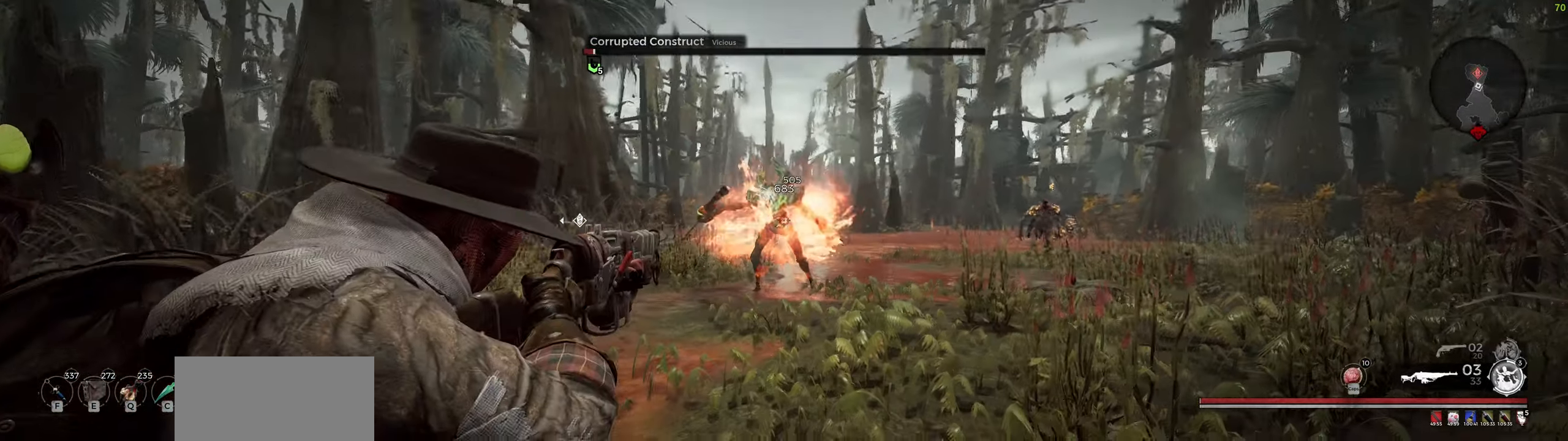
{"keys": ["a", "s"], "mouse": ["right"], "events": [[33, "mouse_left", "up"], [200, "mouse_wheel", "down"], [383, "mouse_wheel", "up"]]}
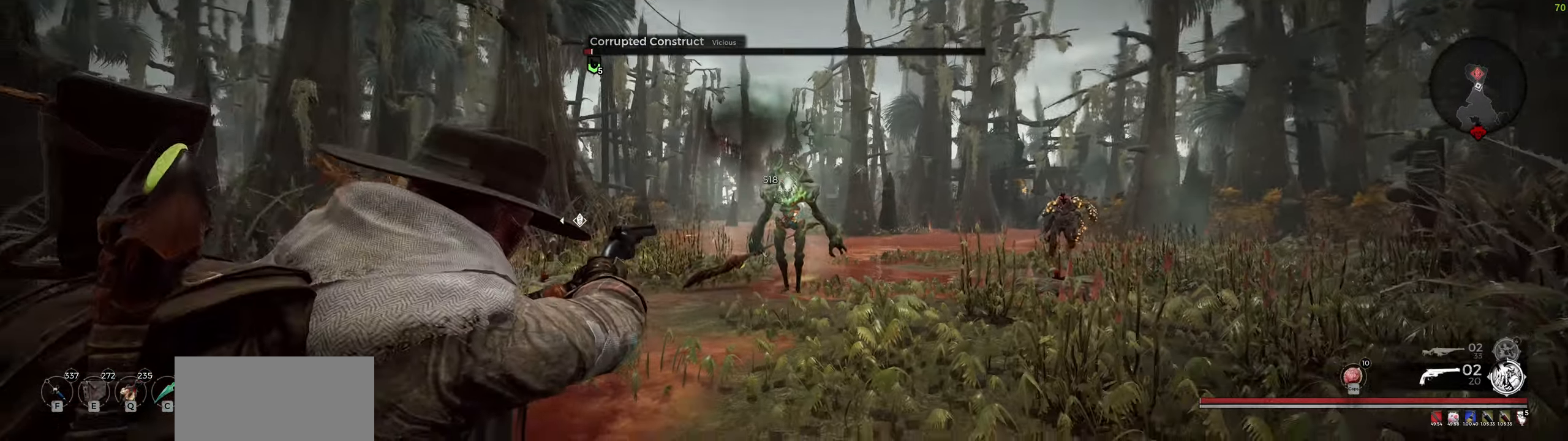
{"keys": ["a", "s"], "mouse": ["right"], "events": [[17, "mouse_left", "down"], [83, "mouse_left", "up"], [267, "mouse_wheel", "down"], [450, "mouse_wheel", "up"]]}
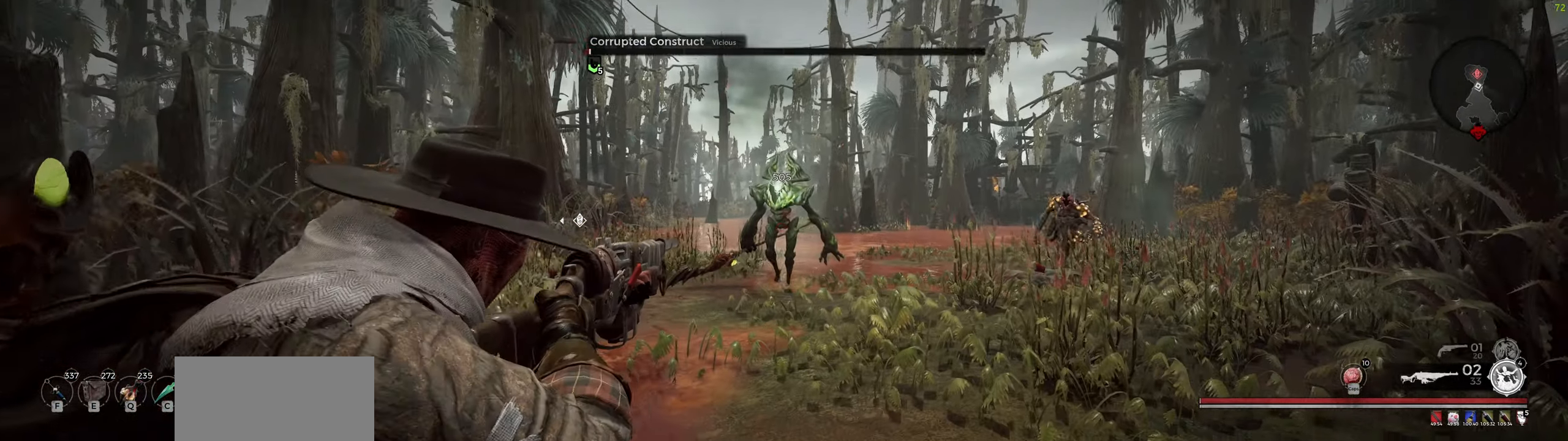
{"keys": ["a", "s"], "mouse": ["right"], "events": [[83, "mouse_left", "down"], [133, "mouse_left", "up"], [300, "mouse_wheel", "down"], [467, "mouse_wheel", "up"]]}
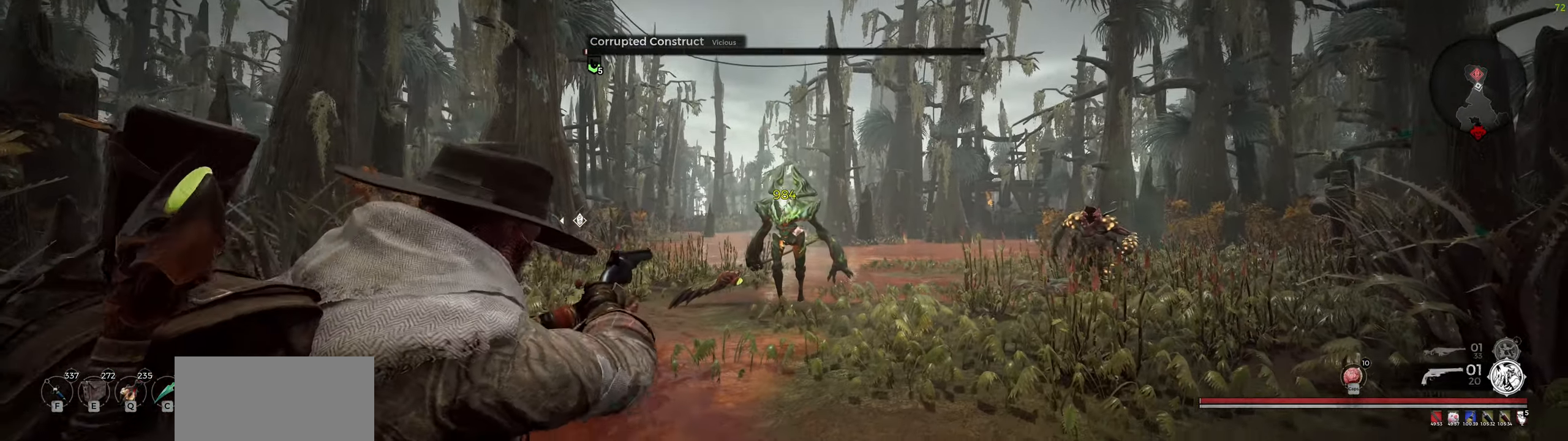
{"keys": ["a", "s"], "mouse": [], "events": [[84, "mouse_left", "down"], [150, "mouse_left", "up"], [167, "mouse_right", "up"]]}
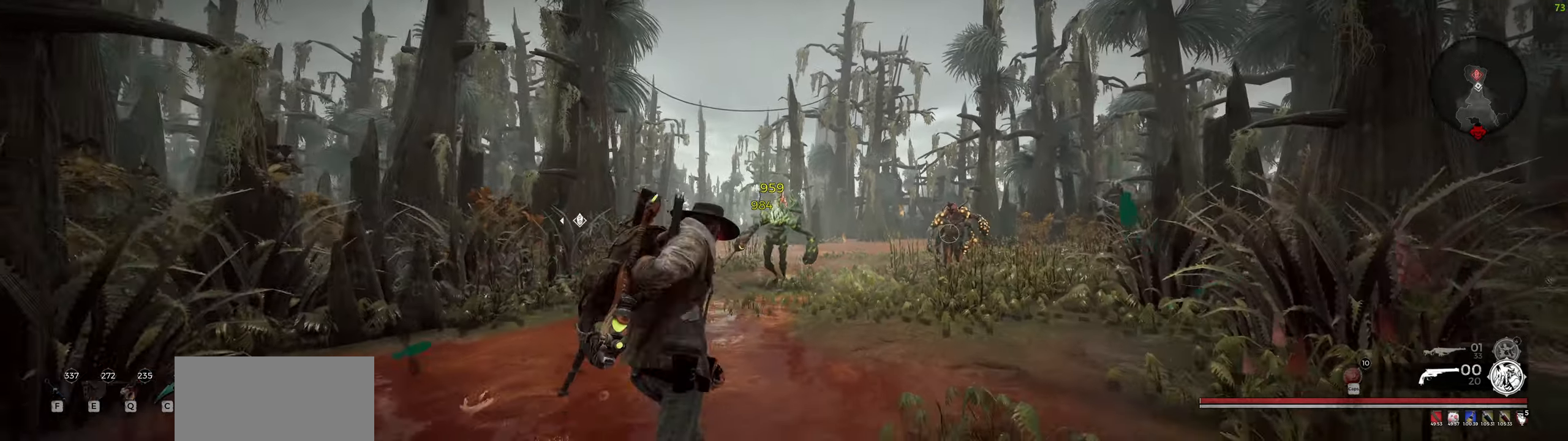
{"keys": ["s"], "mouse": [], "events": [[84, "a", "up"]]}
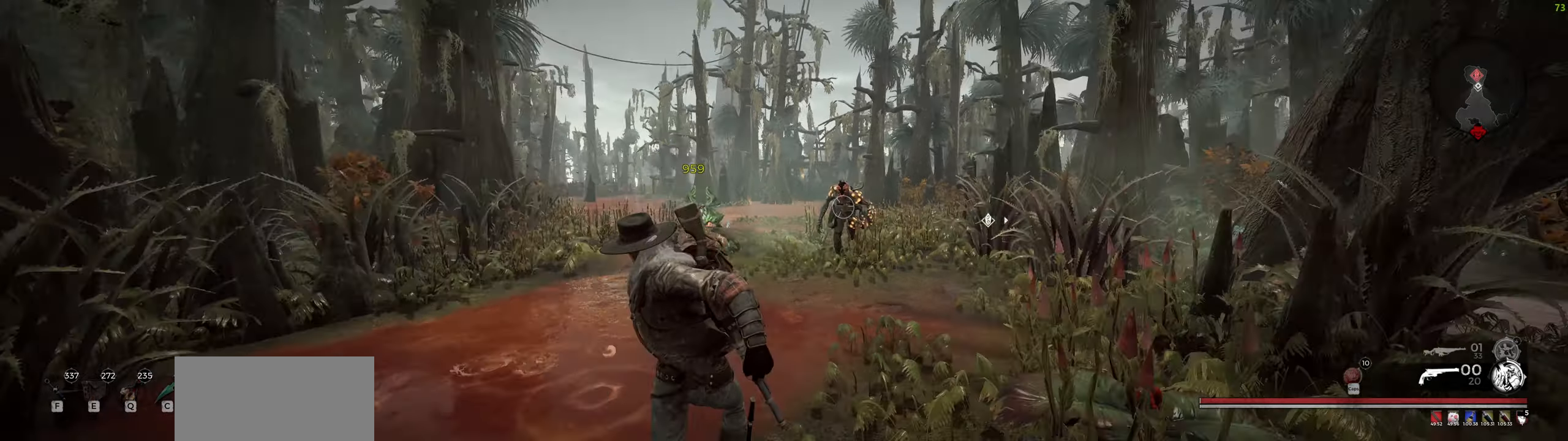
{"keys": ["s"], "mouse": ["wheel", "right"], "events": [[317, "mouse_wheel", "down"], [450, "mouse_right", "down"]]}
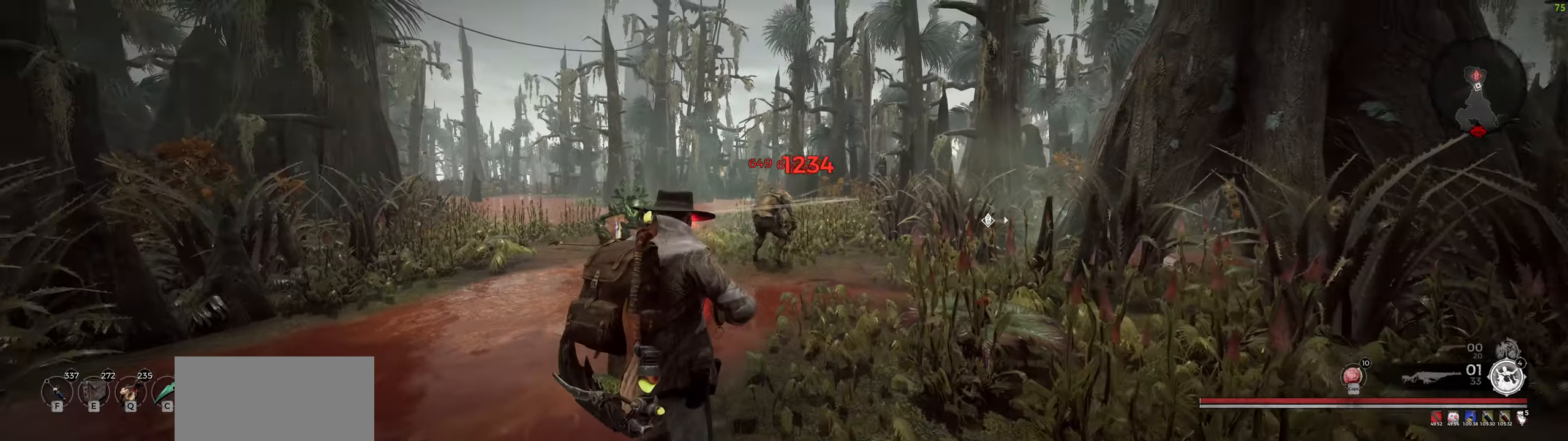
{"keys": ["s"], "mouse": [], "events": [[17, "mouse_wheel", "up"], [250, "mouse_left", "down"], [367, "mouse_left", "up"], [384, "mouse_right", "up"]]}
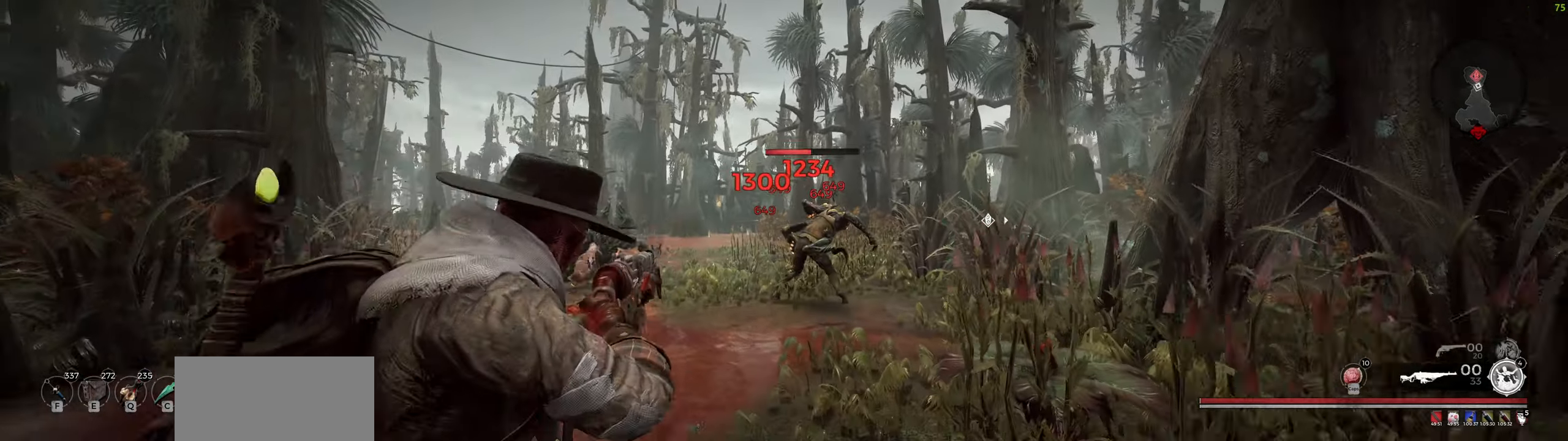
{"keys": [], "mouse": ["left"], "events": [[150, "s", "up"], [217, "mouse_left", "down"]]}
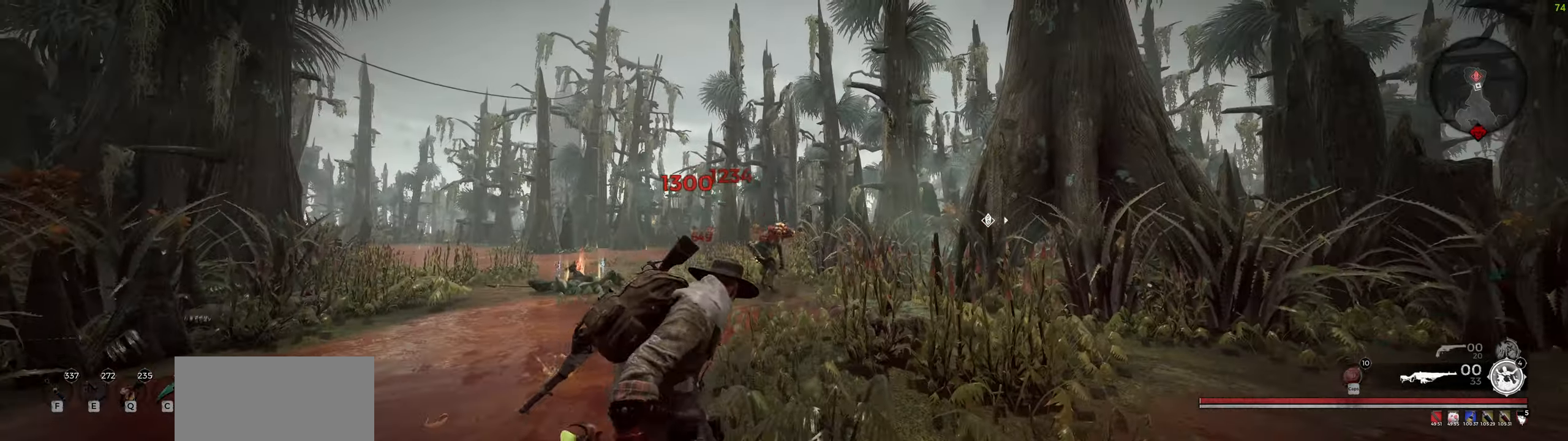
{"keys": [], "mouse": ["left"], "events": []}
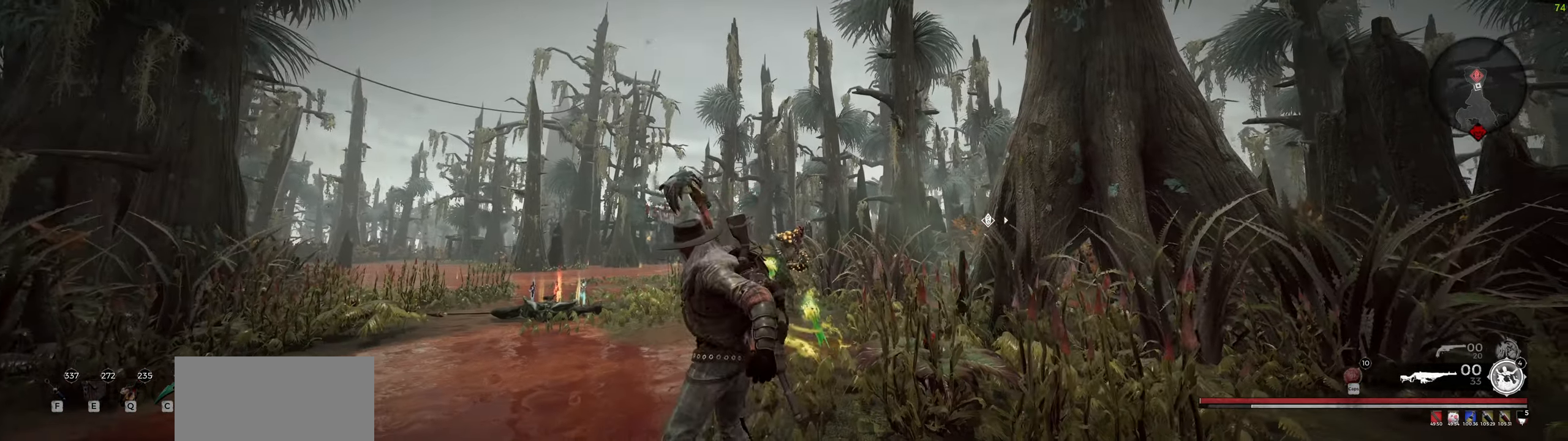
{"keys": ["s"], "mouse": [], "events": [[67, "mouse_left", "up"], [134, "s", "down"]]}
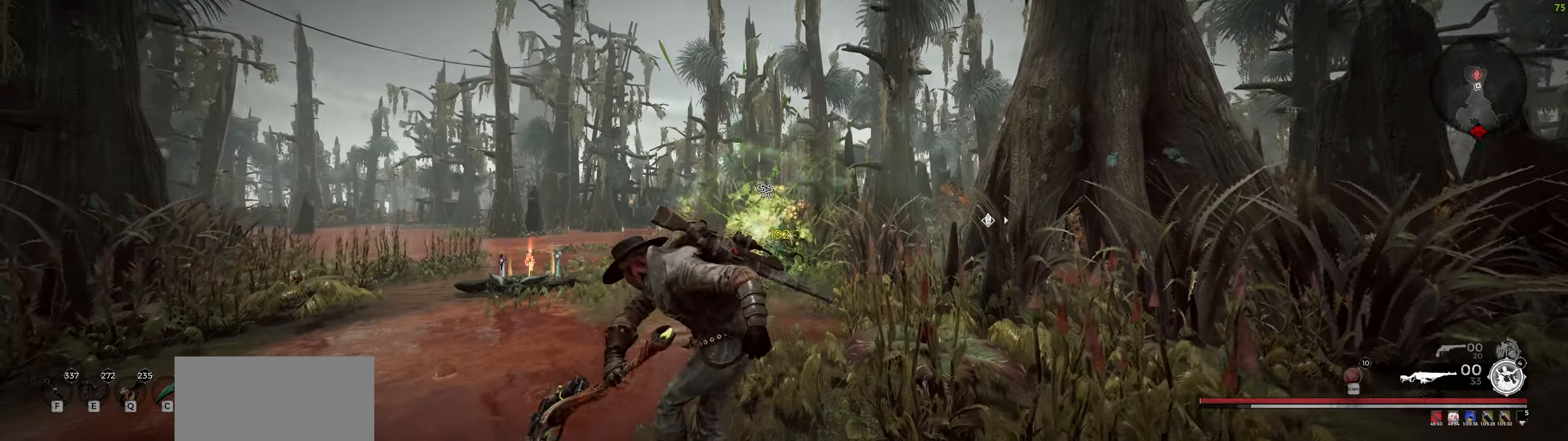
{"keys": ["s"], "mouse": ["right"], "events": [[450, "mouse_right", "down"]]}
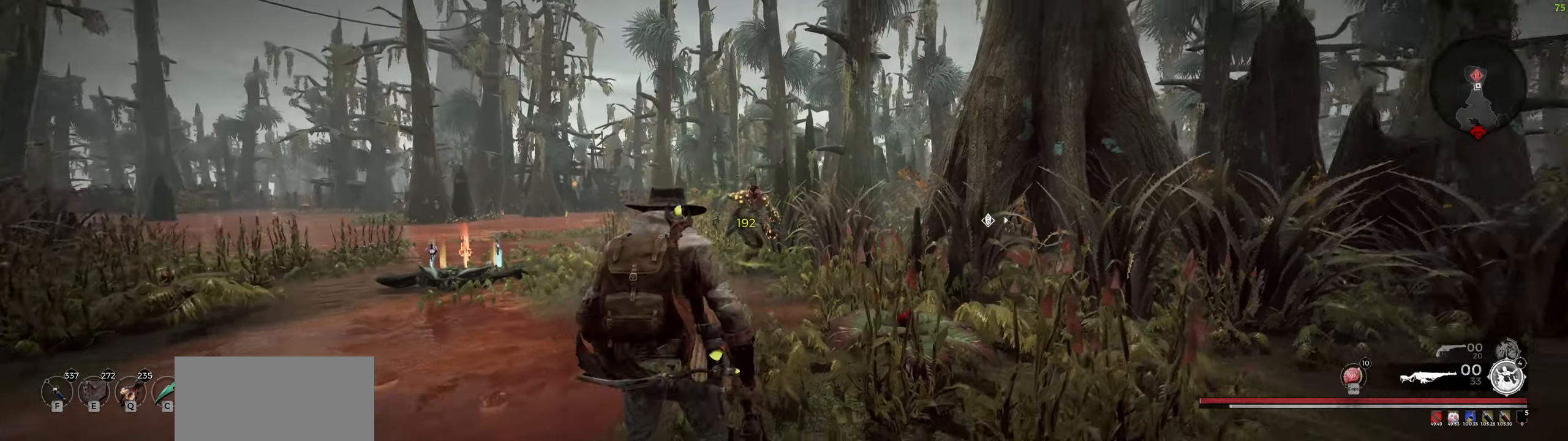
{"keys": ["s"], "mouse": [], "events": [[50, "mouse_left", "down"], [84, "mouse_left", "up"], [284, "mouse_wheel", "down"], [350, "mouse_wheel", "up"], [434, "mouse_left", "down"], [467, "mouse_left", "up"], [484, "mouse_right", "up"]]}
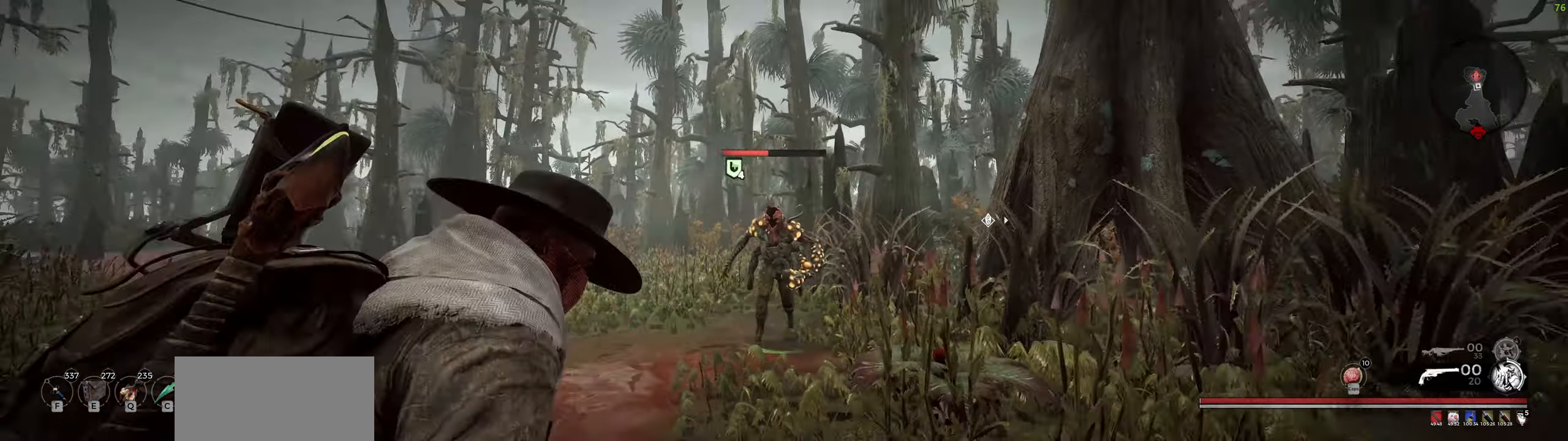
{"keys": ["d", "s"], "mouse": [], "events": [[17, "s", "up"], [34, "d", "down"], [34, "e", "down"], [50, "d", "up"], [50, "e", "up"], [134, "s", "down"], [500, "d", "down"]]}
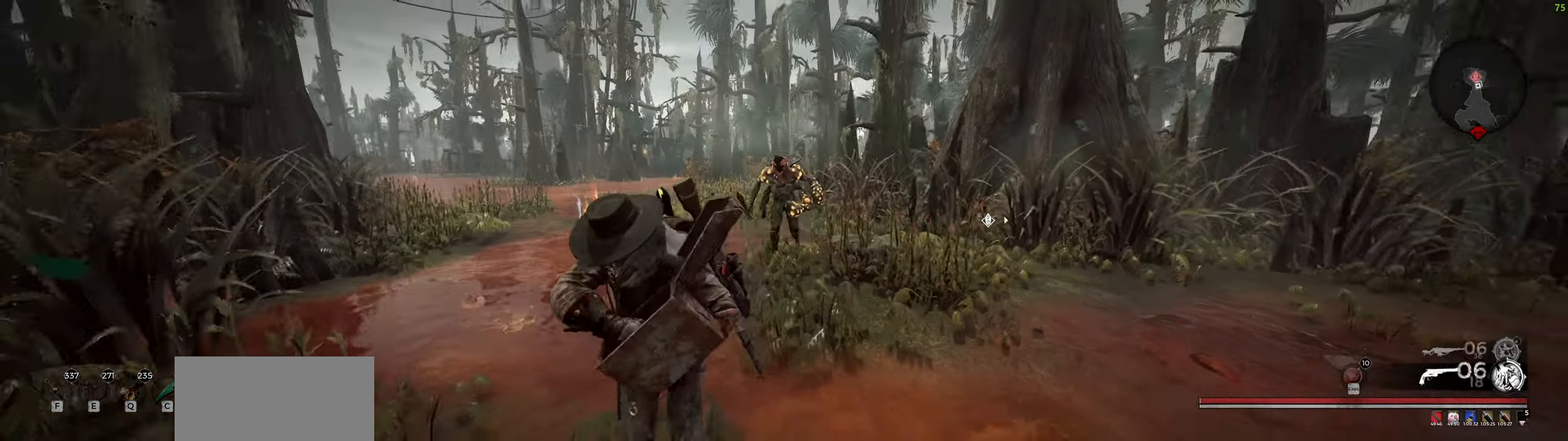
{"keys": ["s"], "mouse": ["right"], "events": [[183, "mouse_right", "down"], [200, "d", "up"], [300, "mouse_left", "down"], [333, "mouse_left", "up"], [383, "mouse_wheel", "down"], [450, "mouse_wheel", "up"], [483, "mouse_left", "down"], [500, "mouse_left", "up"]]}
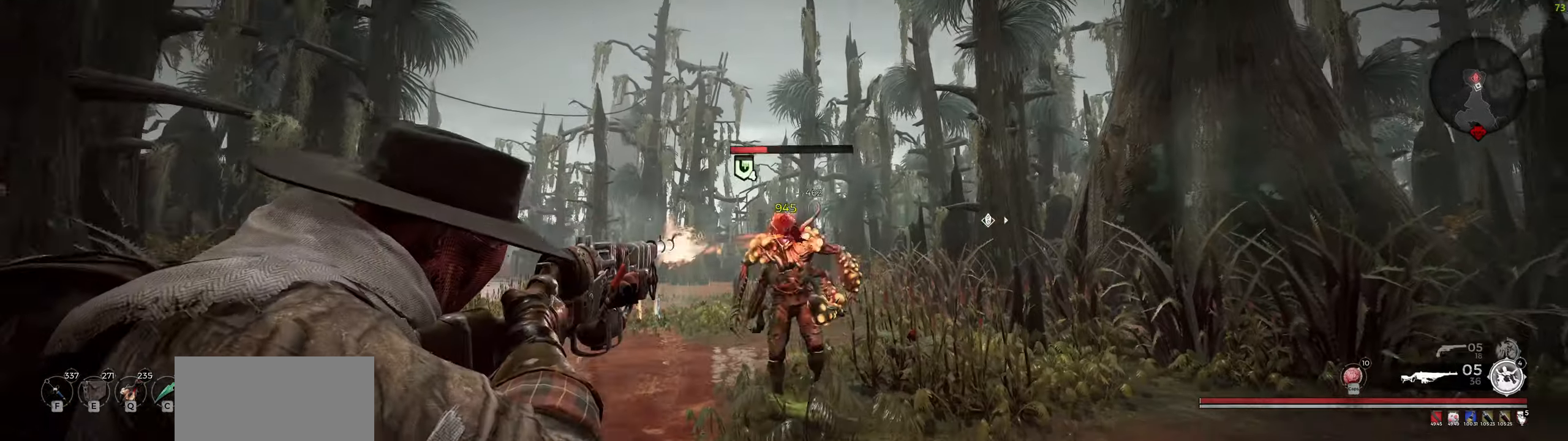
{"keys": [], "mouse": [], "events": [[33, "mouse_wheel", "down"], [100, "mouse_wheel", "up"], [116, "mouse_right", "up"], [166, "r", "down"], [166, "s", "up"], [216, "r", "up"], [233, "r", "down"], [283, "r", "up"]]}
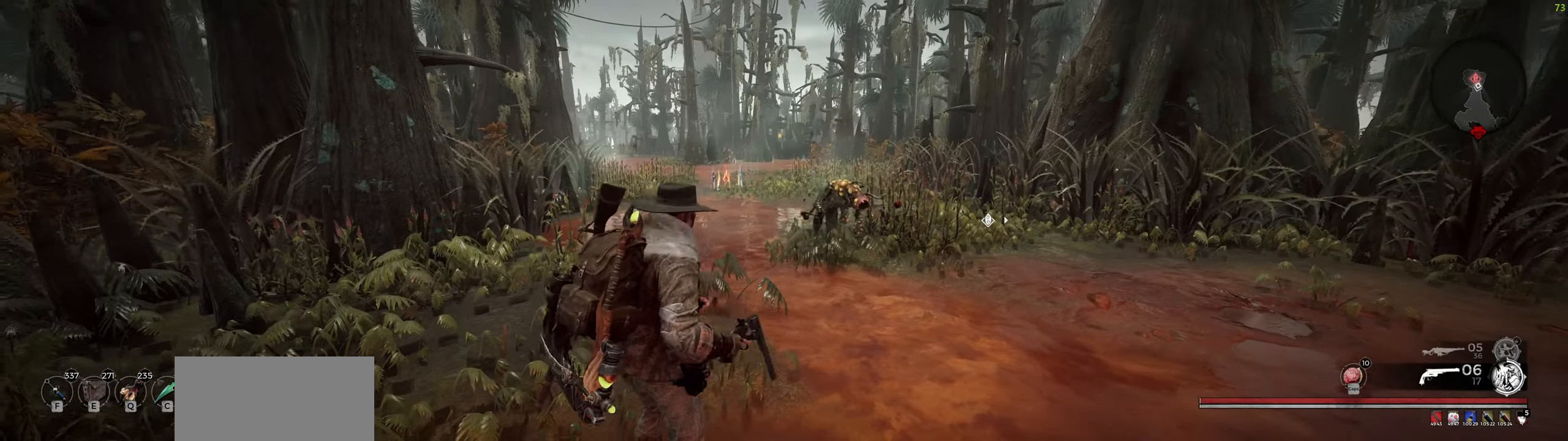
{"keys": [], "mouse": [], "events": [[66, "d", "down"], [100, "mouse_wheel", "down"], [133, "r", "down"], [166, "mouse_wheel", "up"], [183, "r", "up"], [200, "d", "up"], [200, "r", "down"], [233, "r", "up"]]}